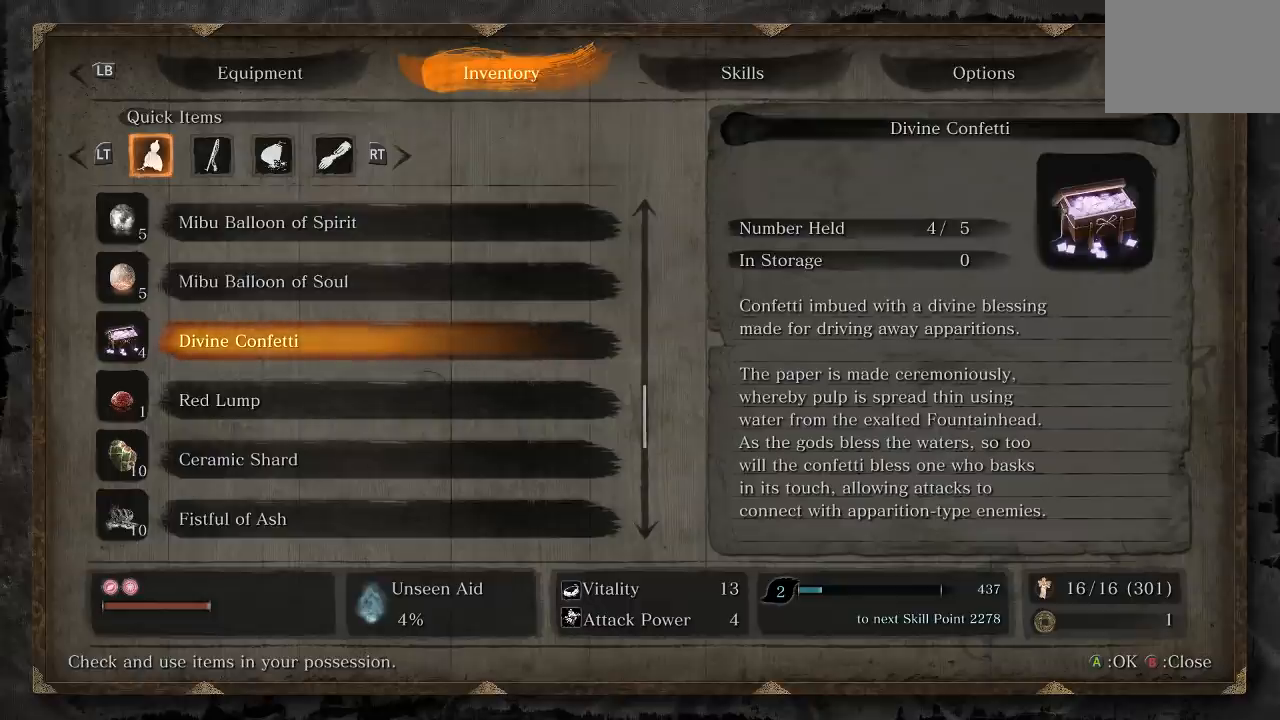
Gameplay with a controller (Xbox layout); each line is a JSON object with the inputs held at the frame after it. "button_events" lists button changes between this image and that frame as [ms after this image, input, new state], when the widget could be followed in between (sticks are given only as held states). Not read: L2 R2.
{"buttons": [], "left_stick": "center", "right_stick": "left", "button_events": []}
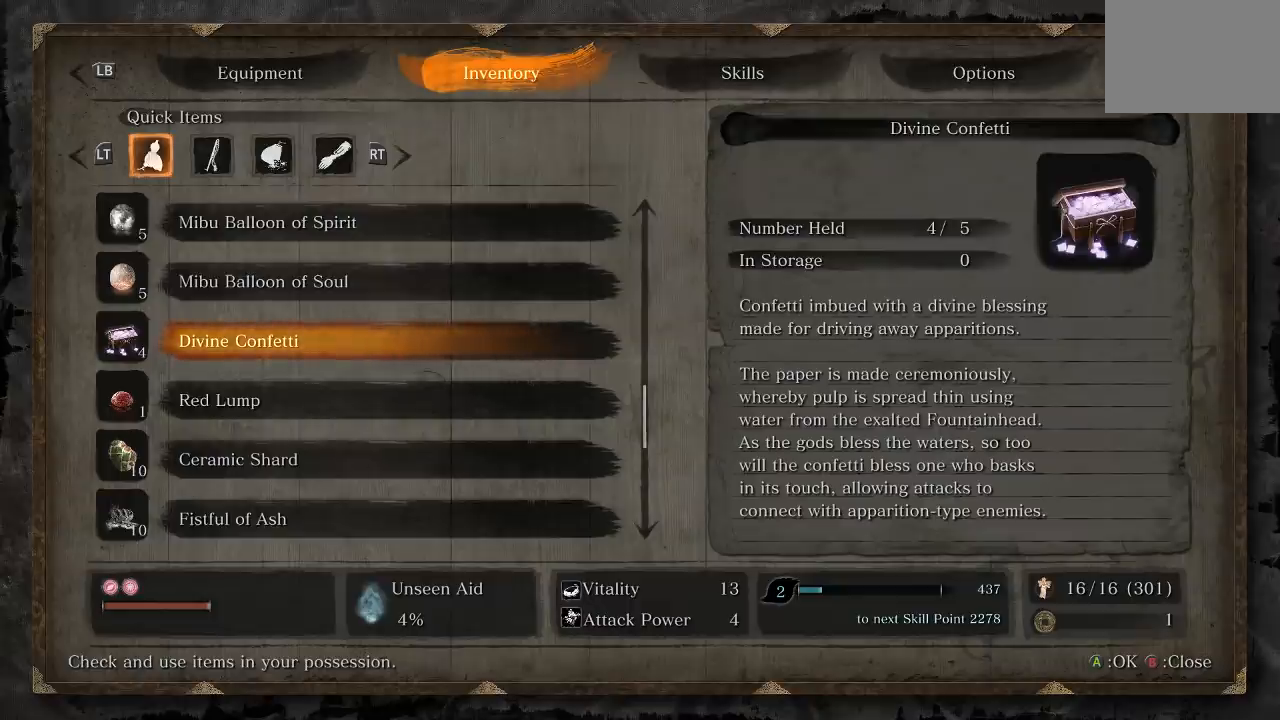
{"buttons": [], "left_stick": "up-left", "right_stick": "left", "button_events": [[33, "START", "down"], [183, "START", "up"]]}
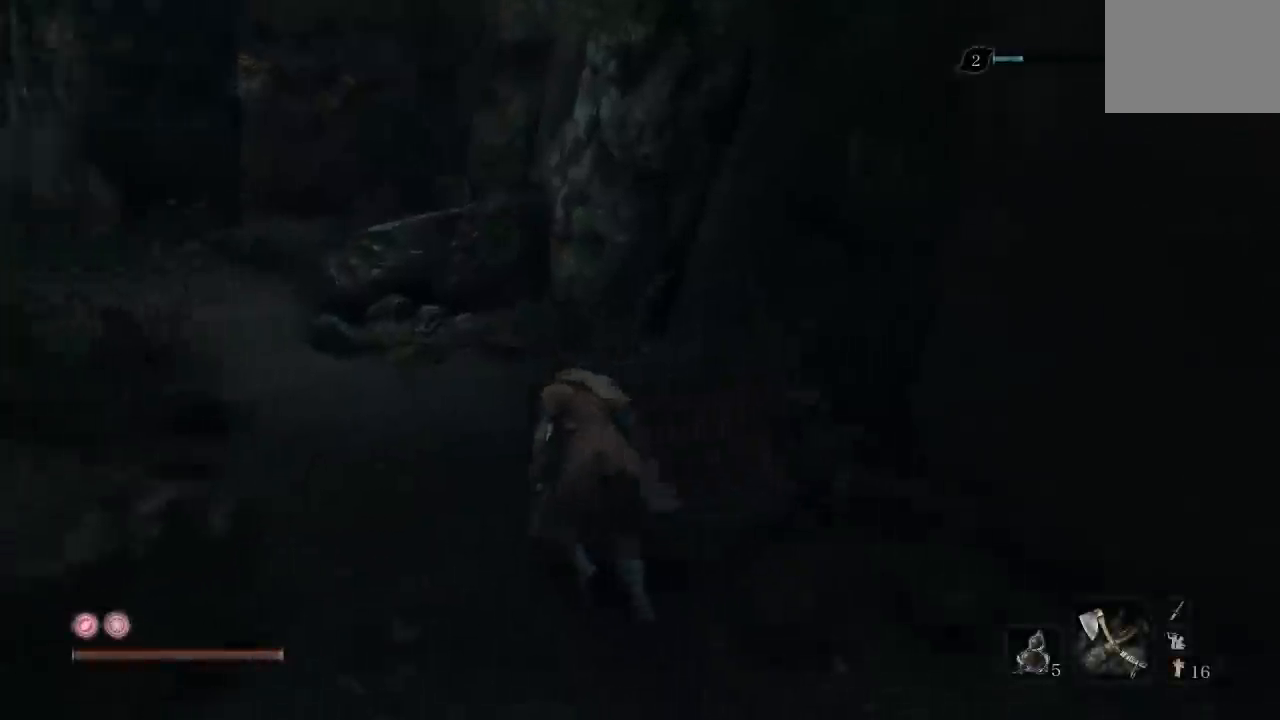
{"buttons": ["B"], "left_stick": "up", "right_stick": "center", "button_events": [[233, "B", "down"]]}
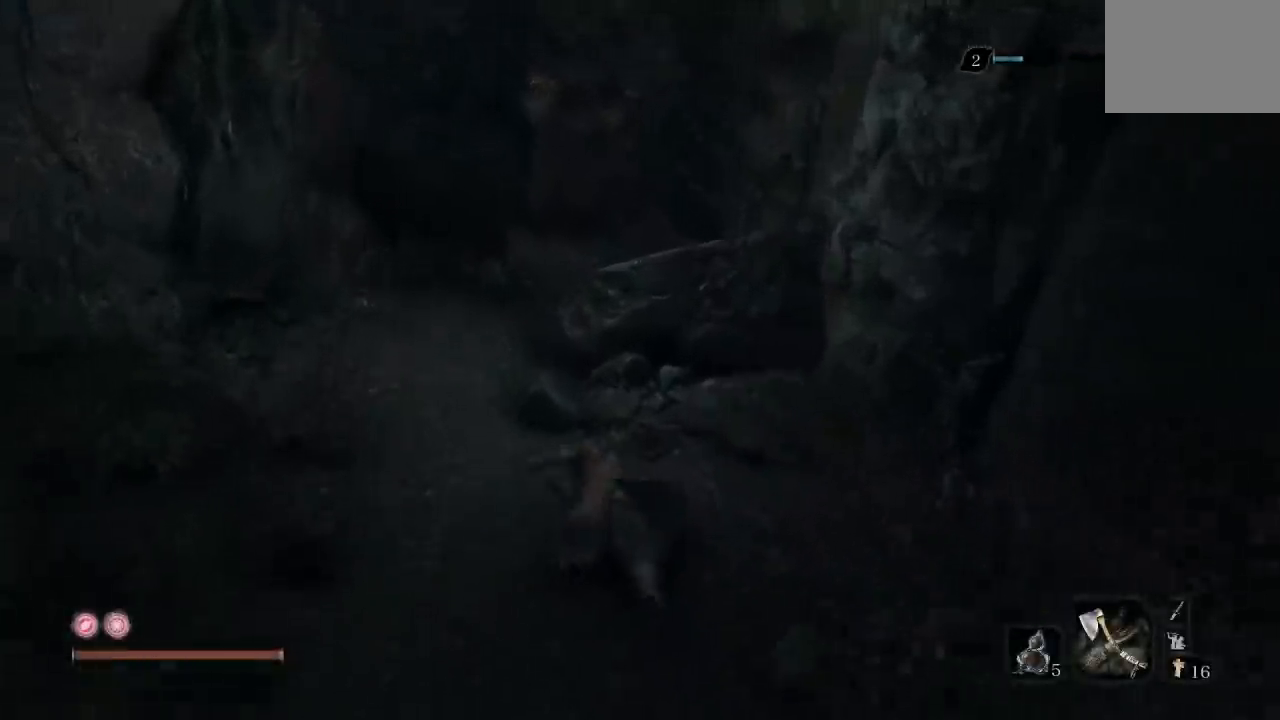
{"buttons": ["B"], "left_stick": "up-right", "right_stick": "center", "button_events": []}
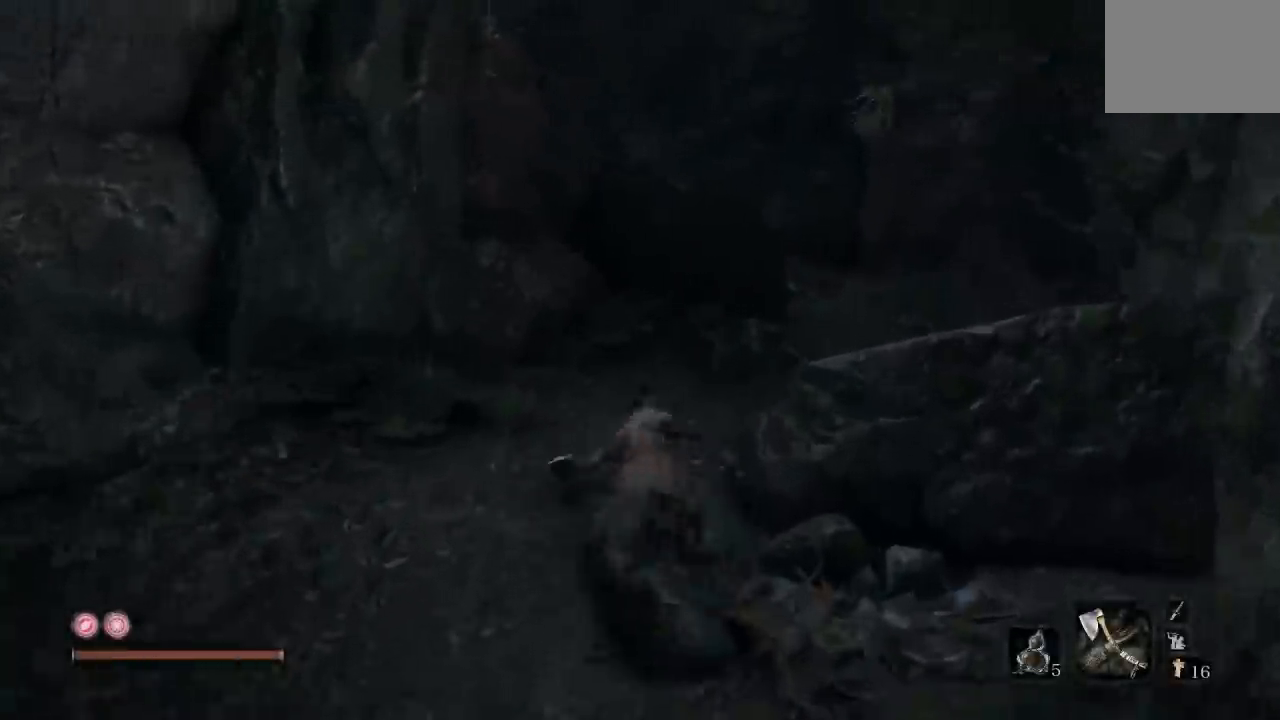
{"buttons": [], "left_stick": "up", "right_stick": "center", "button_events": [[450, "B", "up"]]}
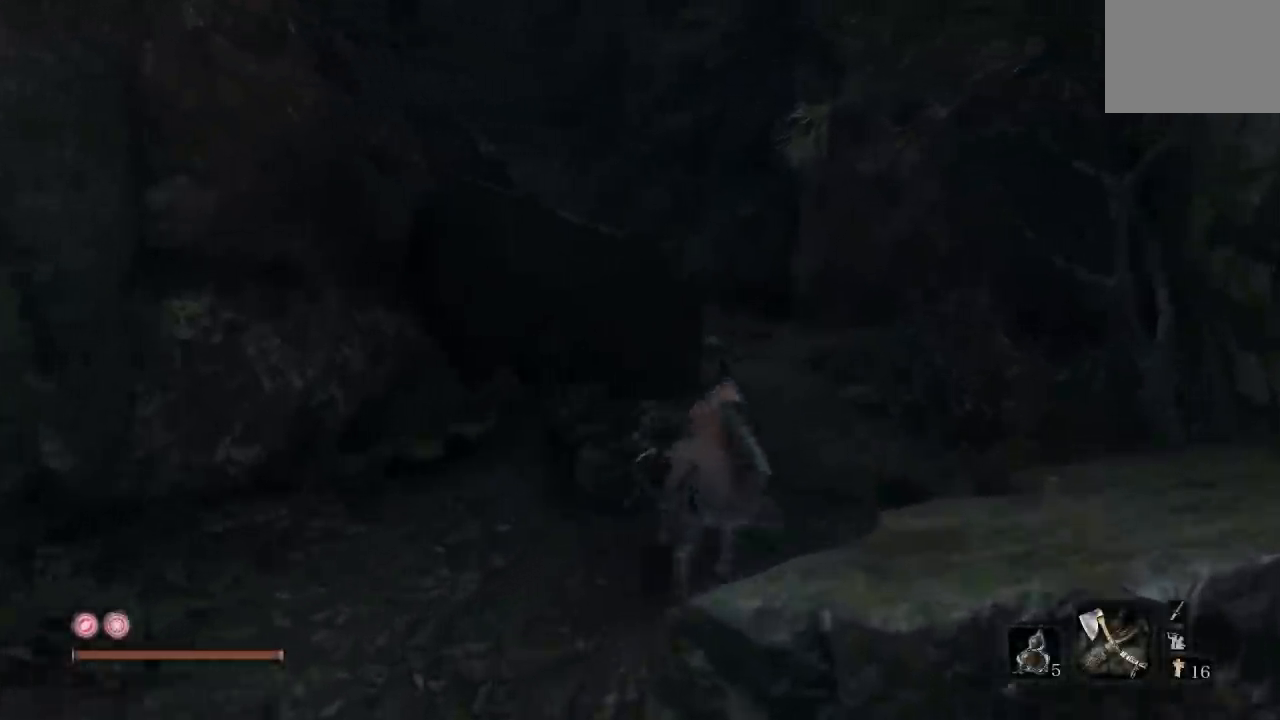
{"buttons": ["B"], "left_stick": "up", "right_stick": "center", "button_events": [[100, "B", "down"]]}
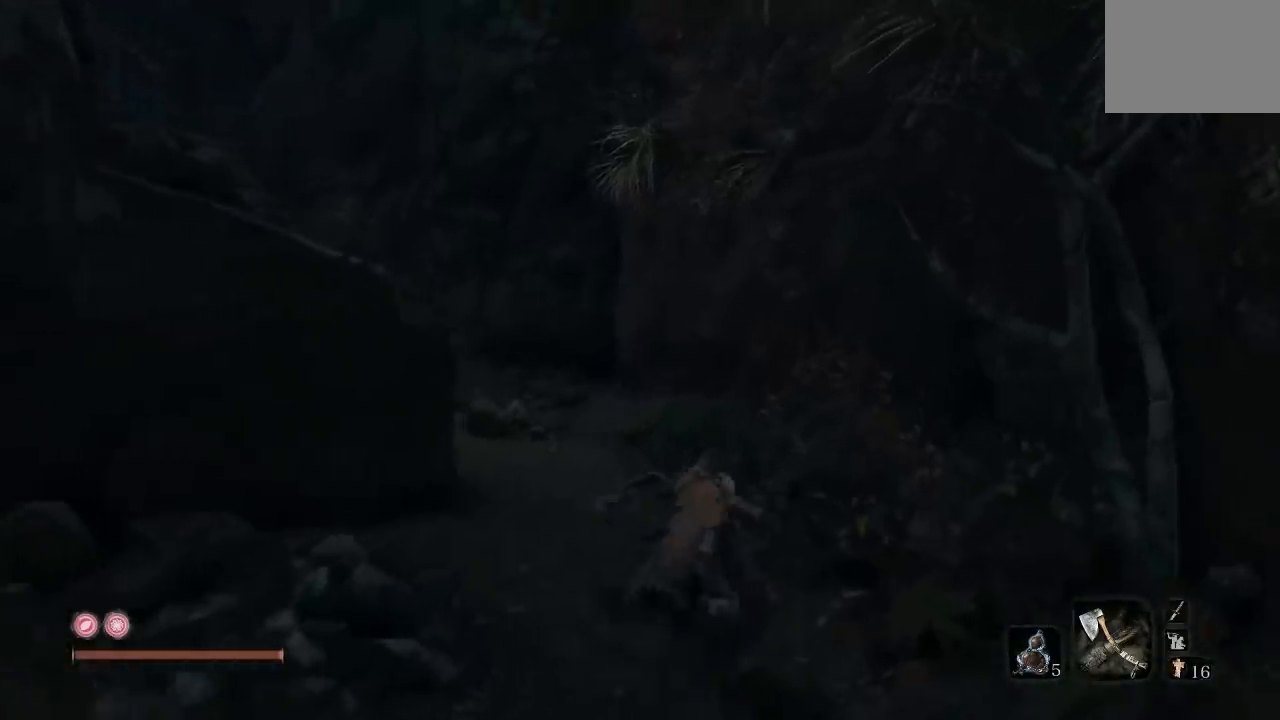
{"buttons": ["B"], "left_stick": "up", "right_stick": "left", "button_events": []}
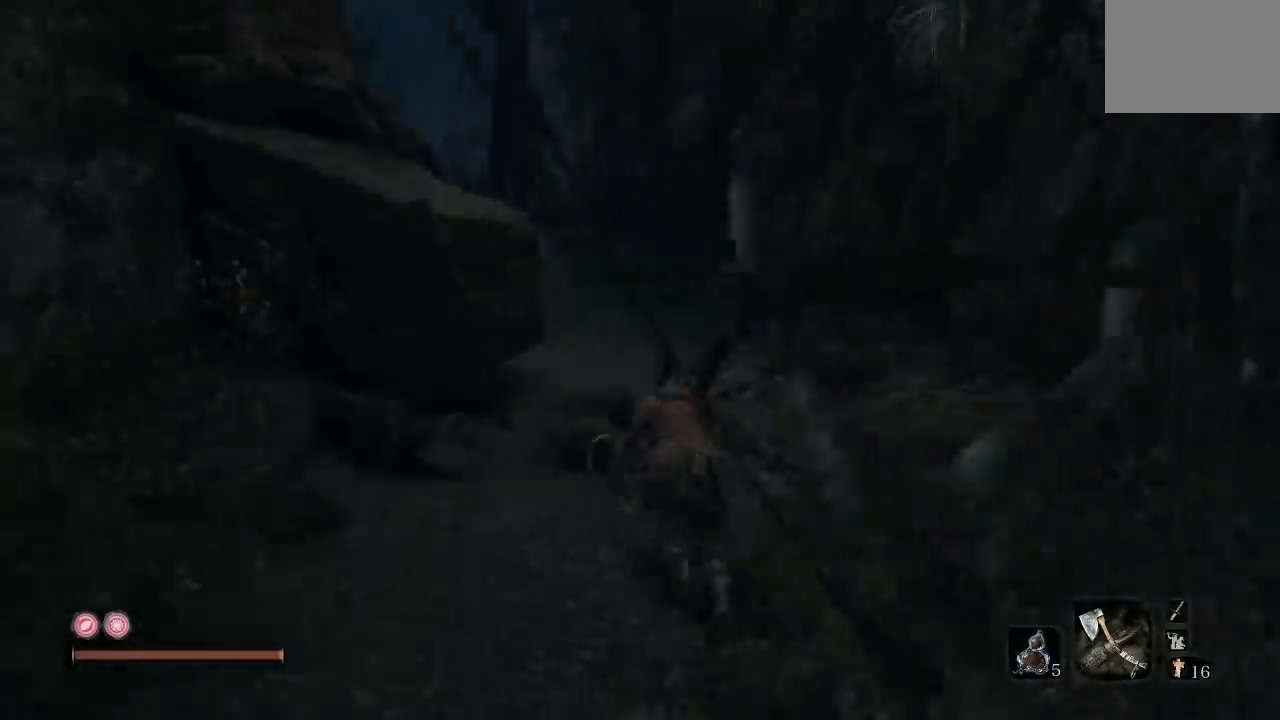
{"buttons": [], "left_stick": "up", "right_stick": "center", "button_events": [[417, "B", "up"]]}
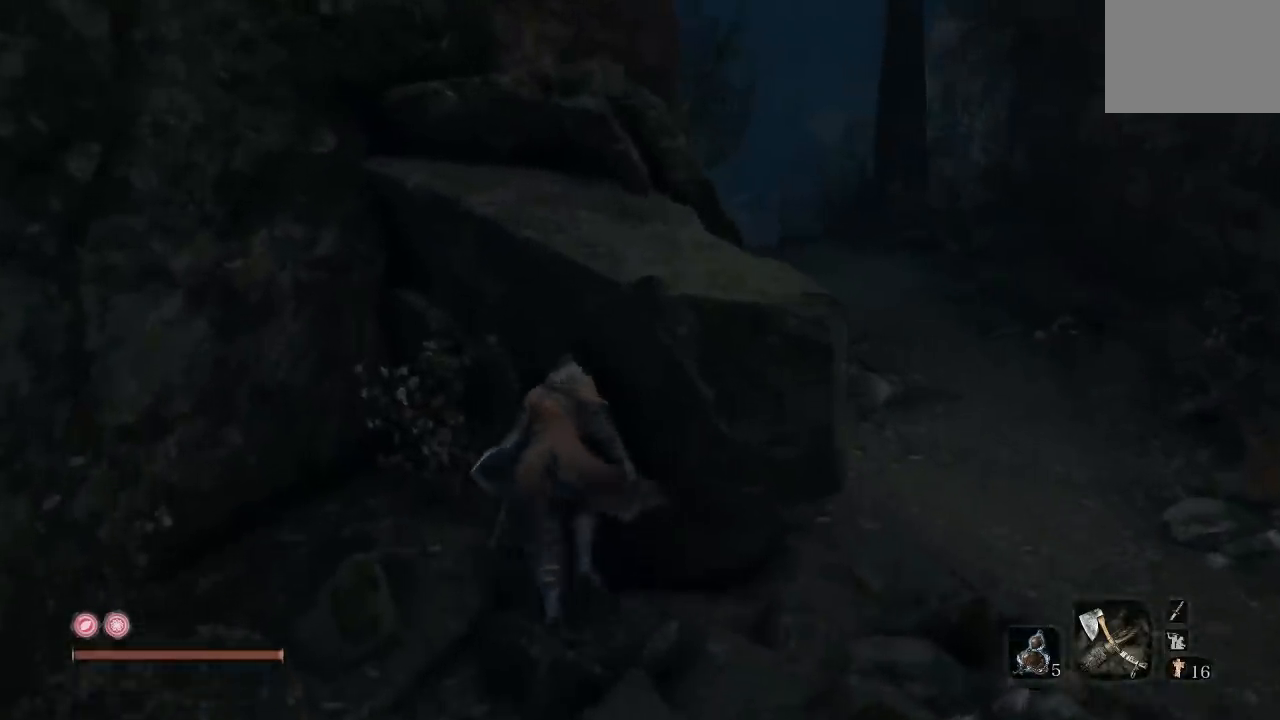
{"buttons": ["B"], "left_stick": "up-right", "right_stick": "left", "button_events": [[33, "B", "down"]]}
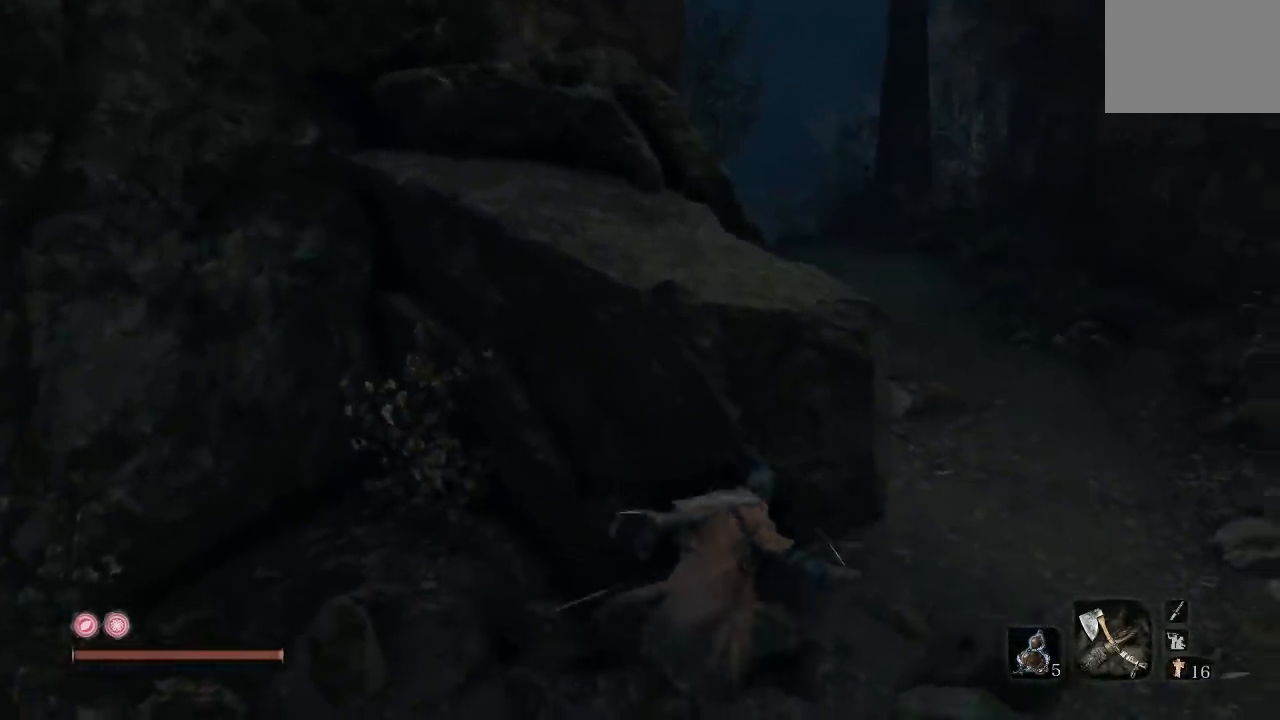
{"buttons": ["B"], "left_stick": "up", "right_stick": "center", "button_events": []}
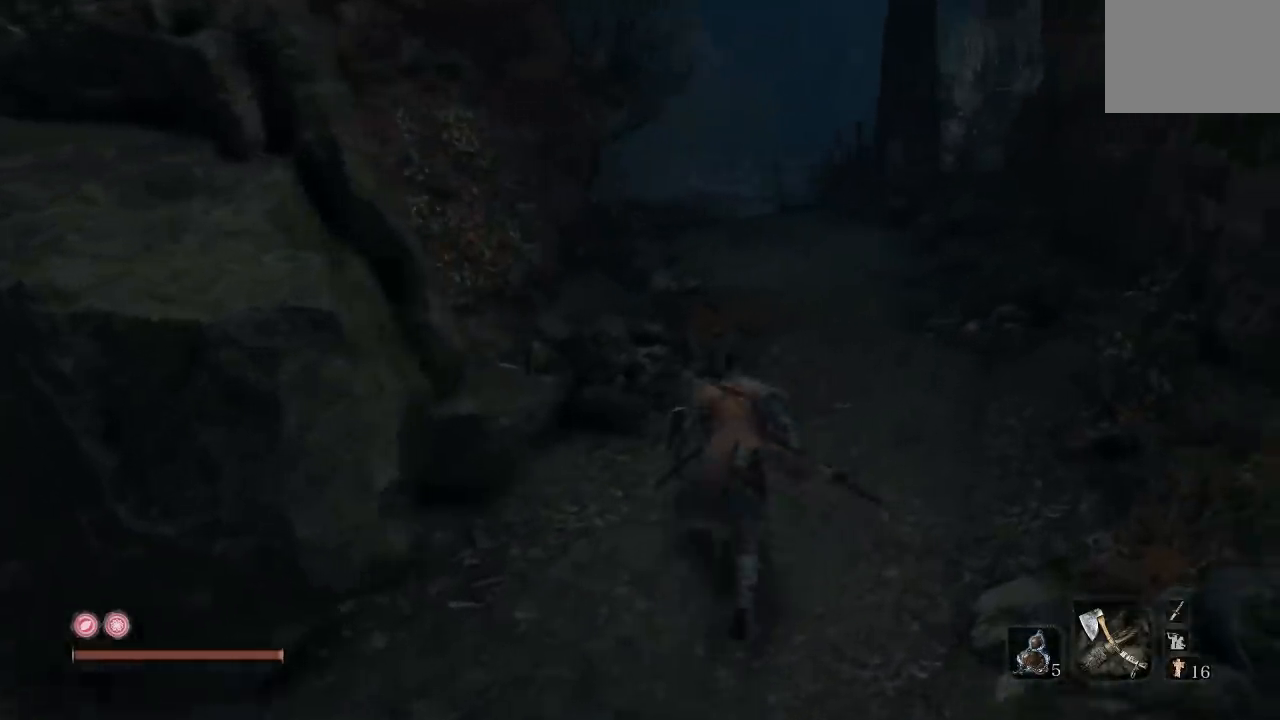
{"buttons": ["B"], "left_stick": "up", "right_stick": "center", "button_events": []}
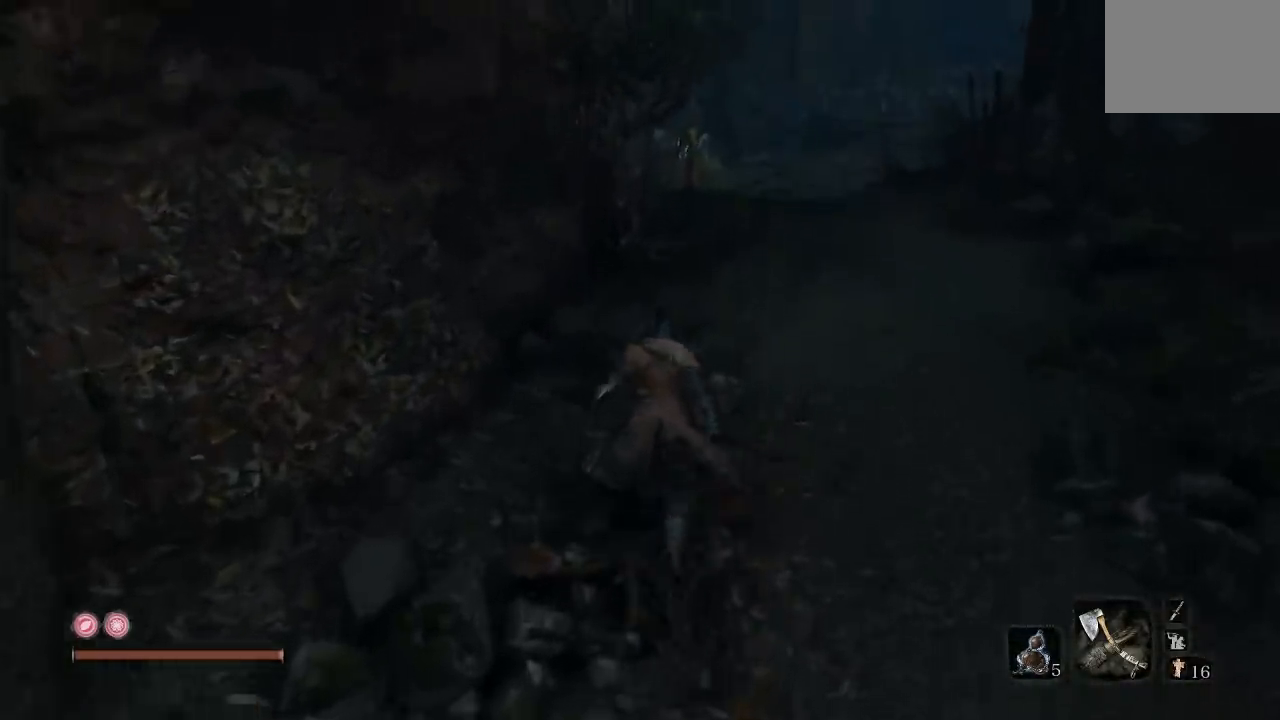
{"buttons": ["B"], "left_stick": "up", "right_stick": "center", "button_events": []}
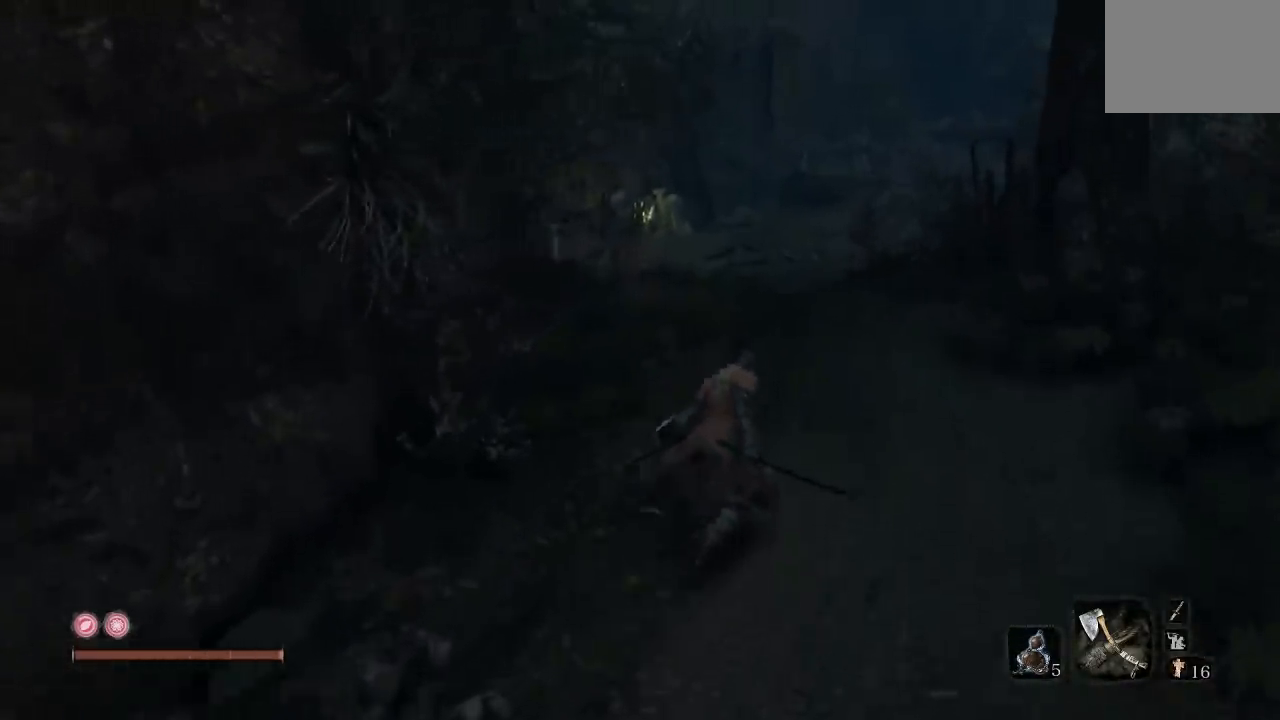
{"buttons": ["B"], "left_stick": "up", "right_stick": "center", "button_events": []}
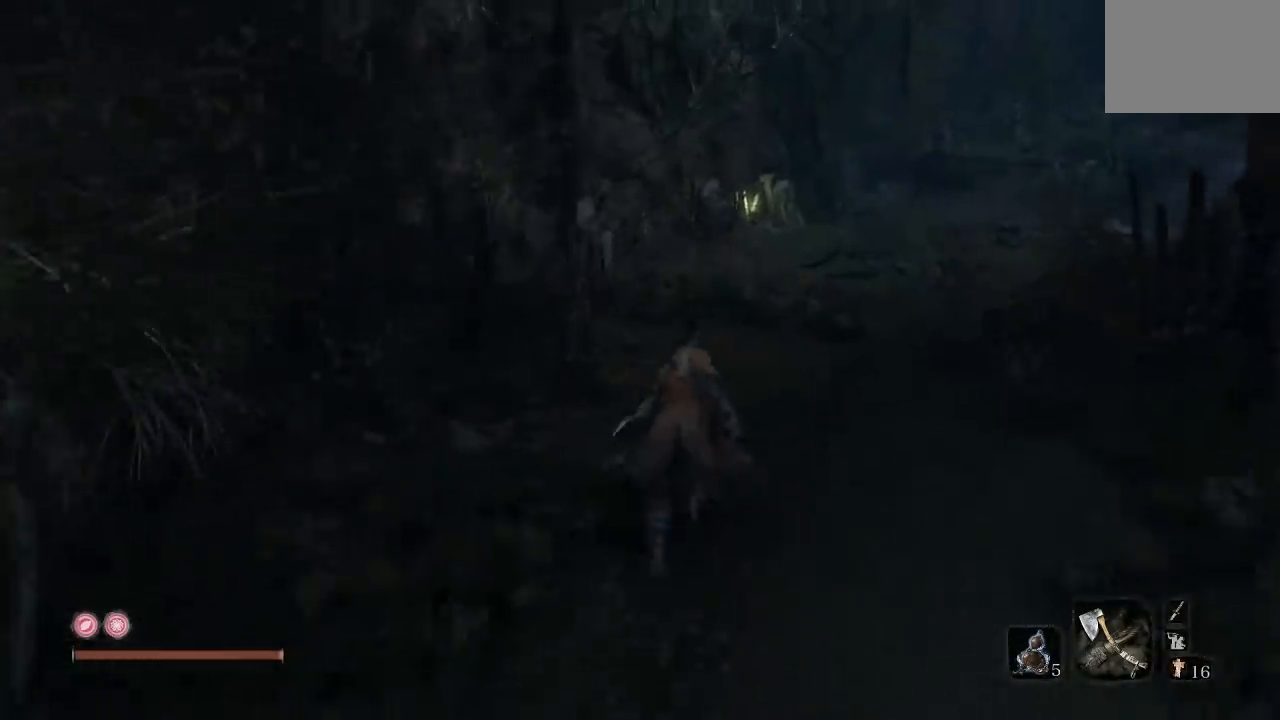
{"buttons": ["B"], "left_stick": "up", "right_stick": "center", "button_events": []}
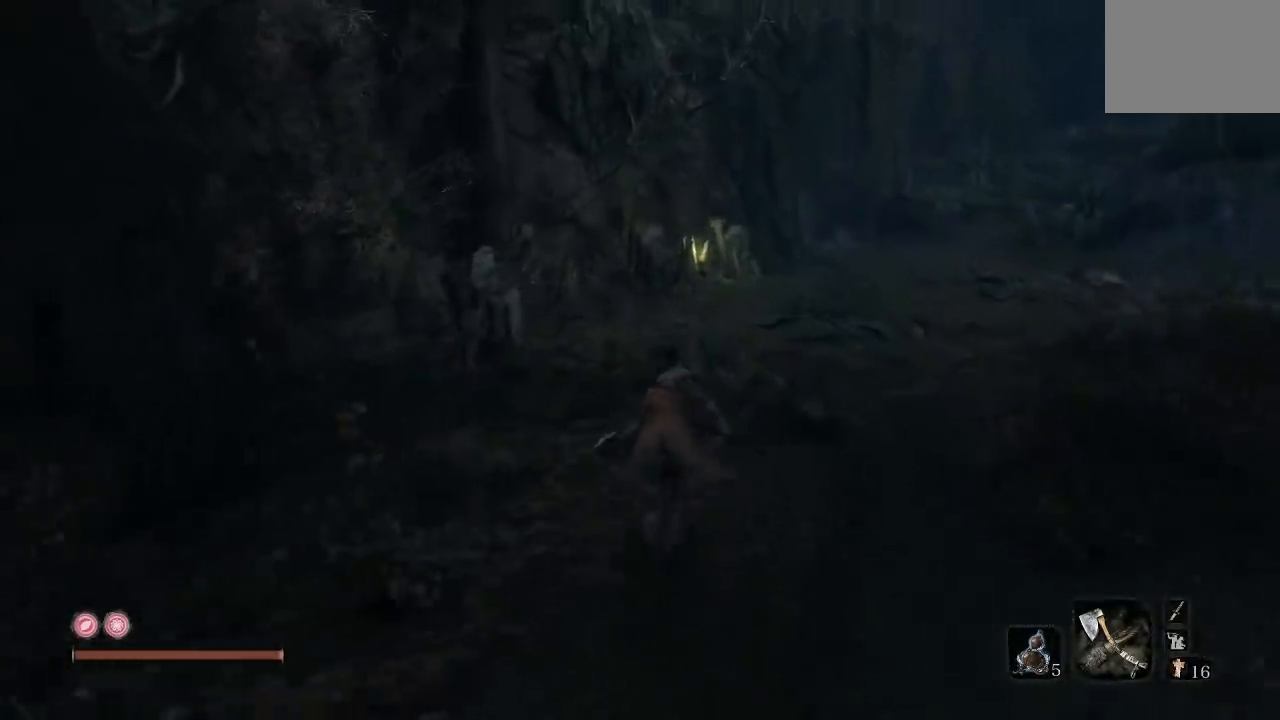
{"buttons": ["B"], "left_stick": "up", "right_stick": "center", "button_events": []}
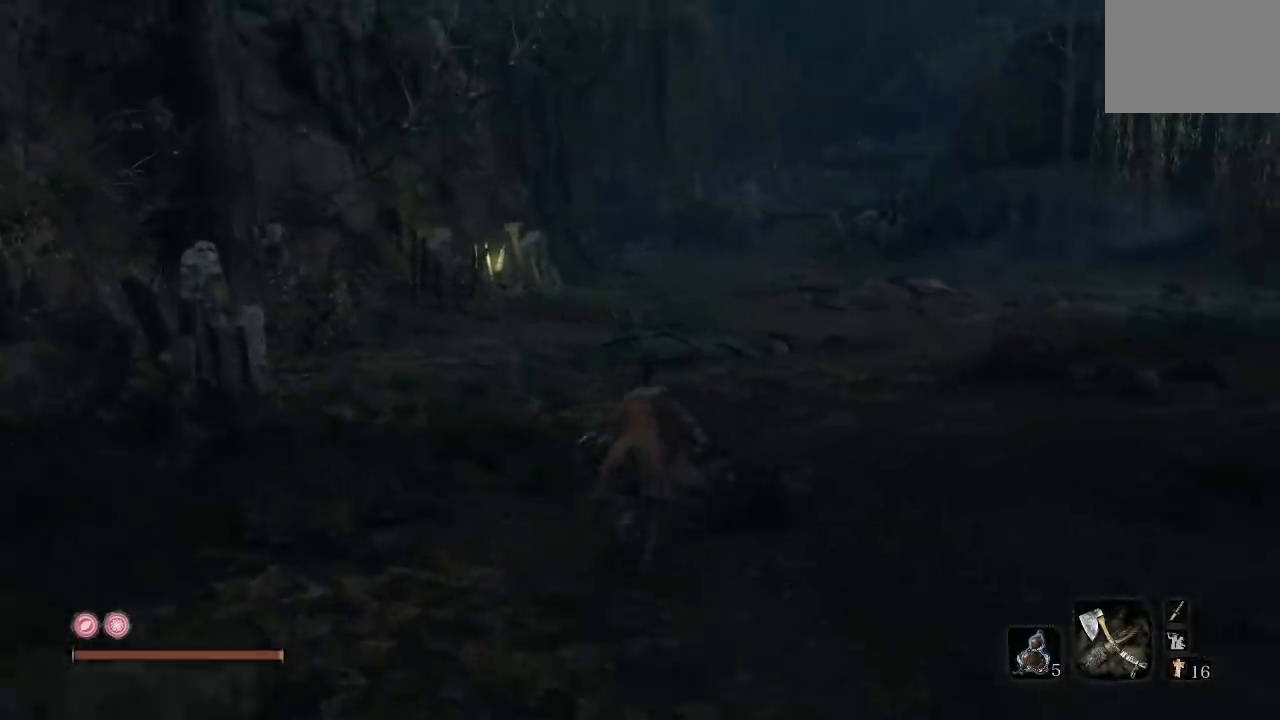
{"buttons": ["B"], "left_stick": "up", "right_stick": "center", "button_events": []}
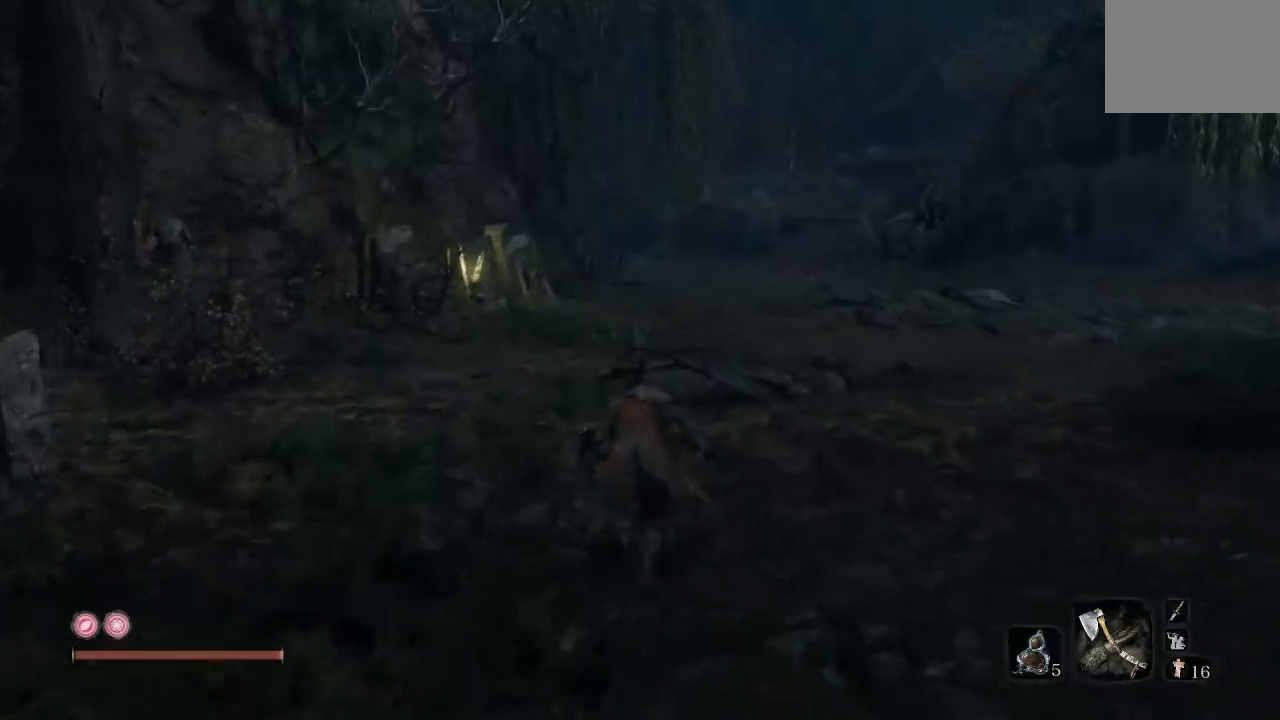
{"buttons": [], "left_stick": "up", "right_stick": "center", "button_events": [[300, "B", "up"]]}
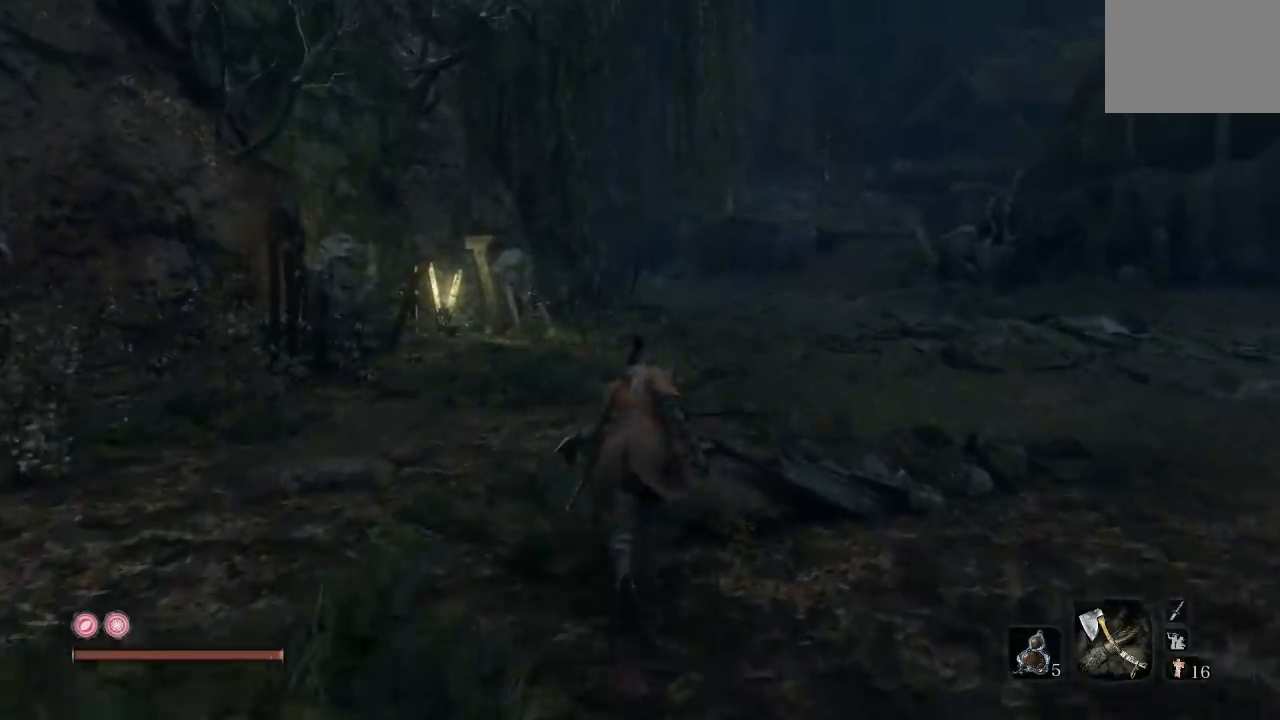
{"buttons": ["B"], "left_stick": "up", "right_stick": "center", "button_events": [[150, "B", "down"]]}
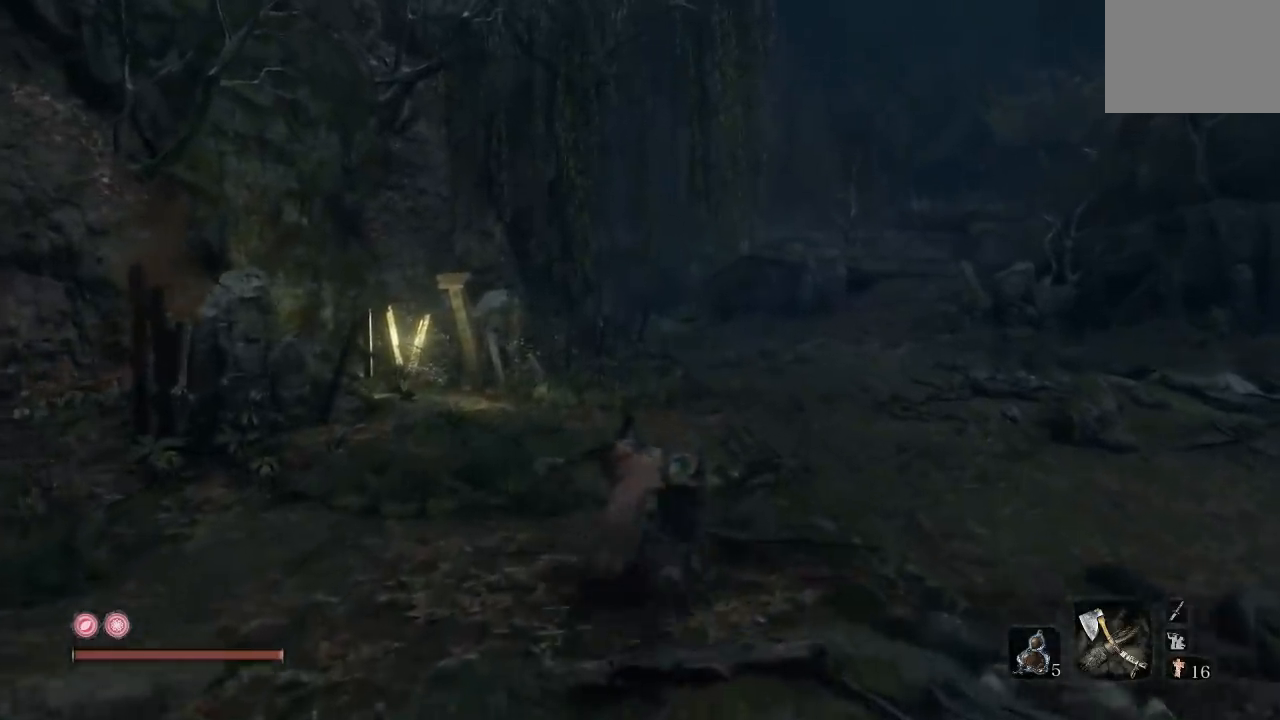
{"buttons": ["B"], "left_stick": "up", "right_stick": "down-left", "button_events": []}
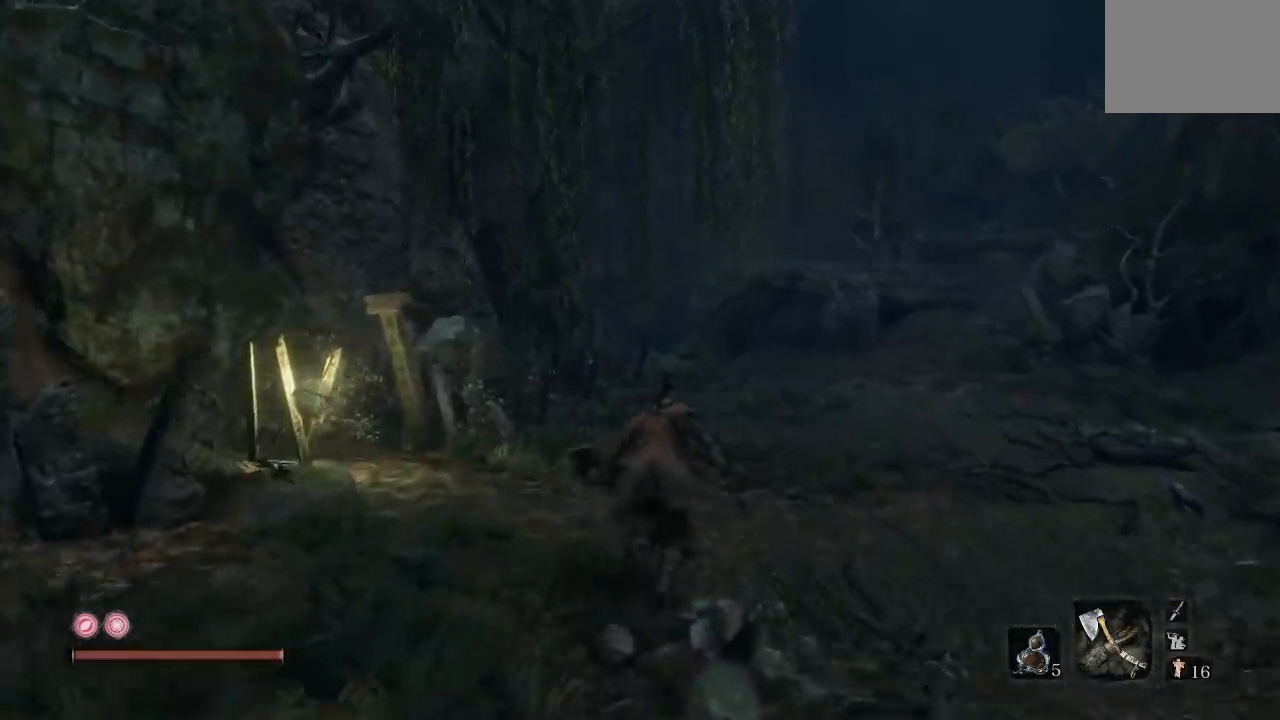
{"buttons": ["B"], "left_stick": "up", "right_stick": "center", "button_events": []}
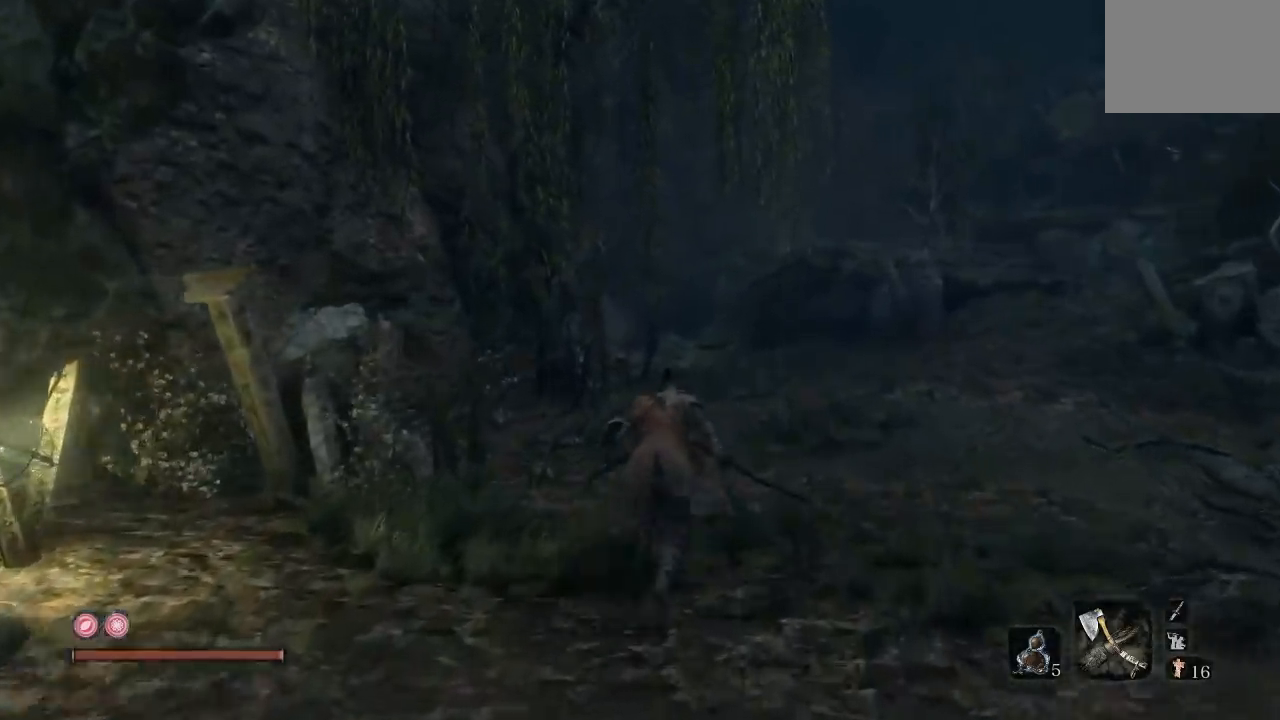
{"buttons": ["B"], "left_stick": "up", "right_stick": "down-left", "button_events": []}
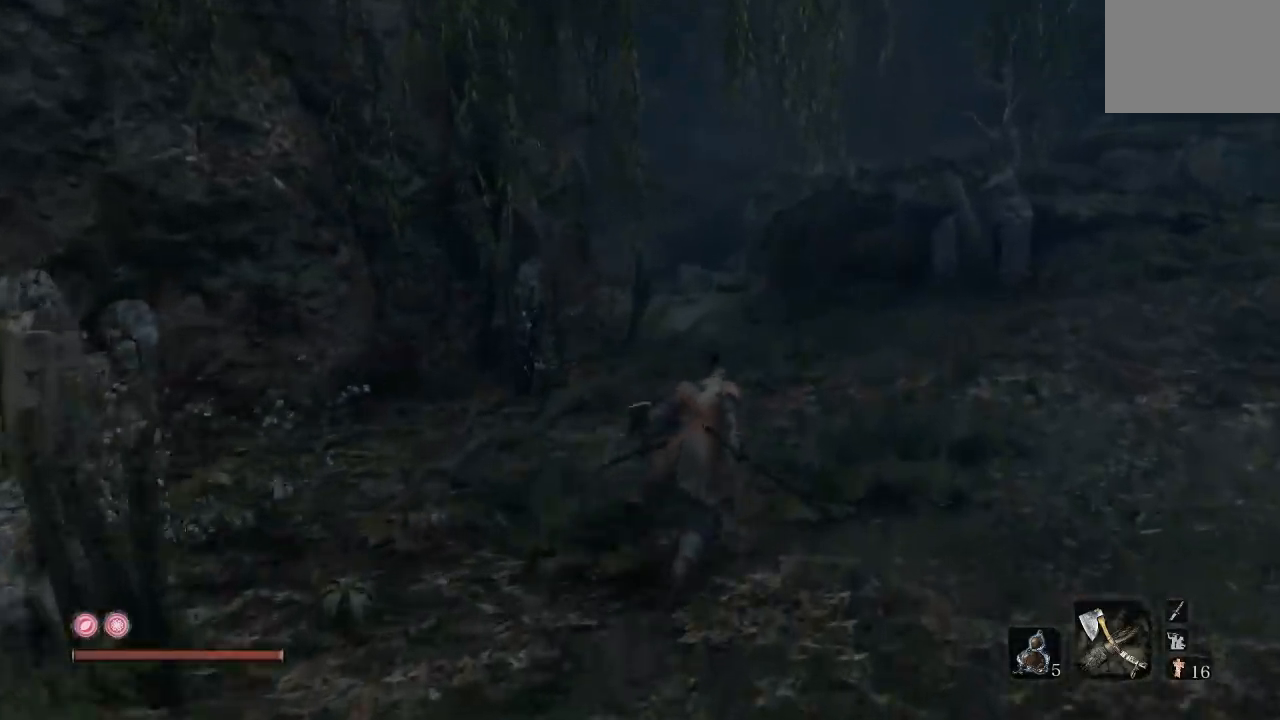
{"buttons": ["B"], "left_stick": "up", "right_stick": "center", "button_events": []}
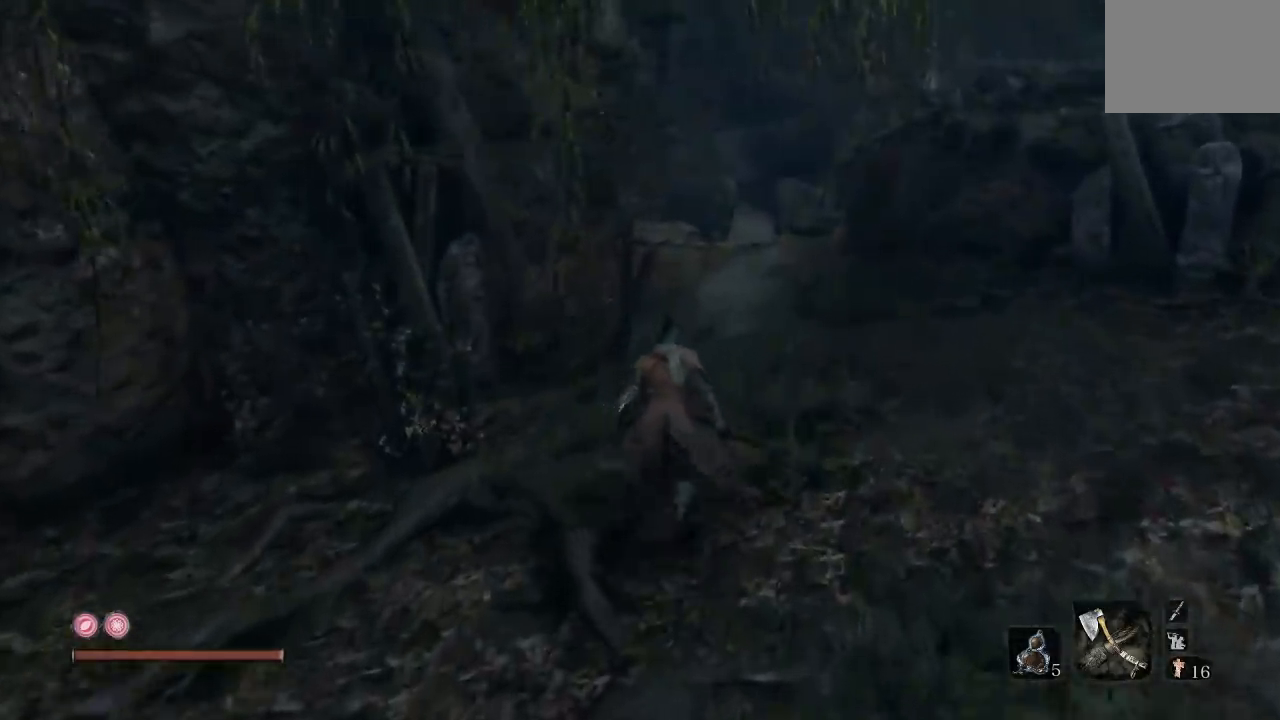
{"buttons": ["B"], "left_stick": "up", "right_stick": "down", "button_events": []}
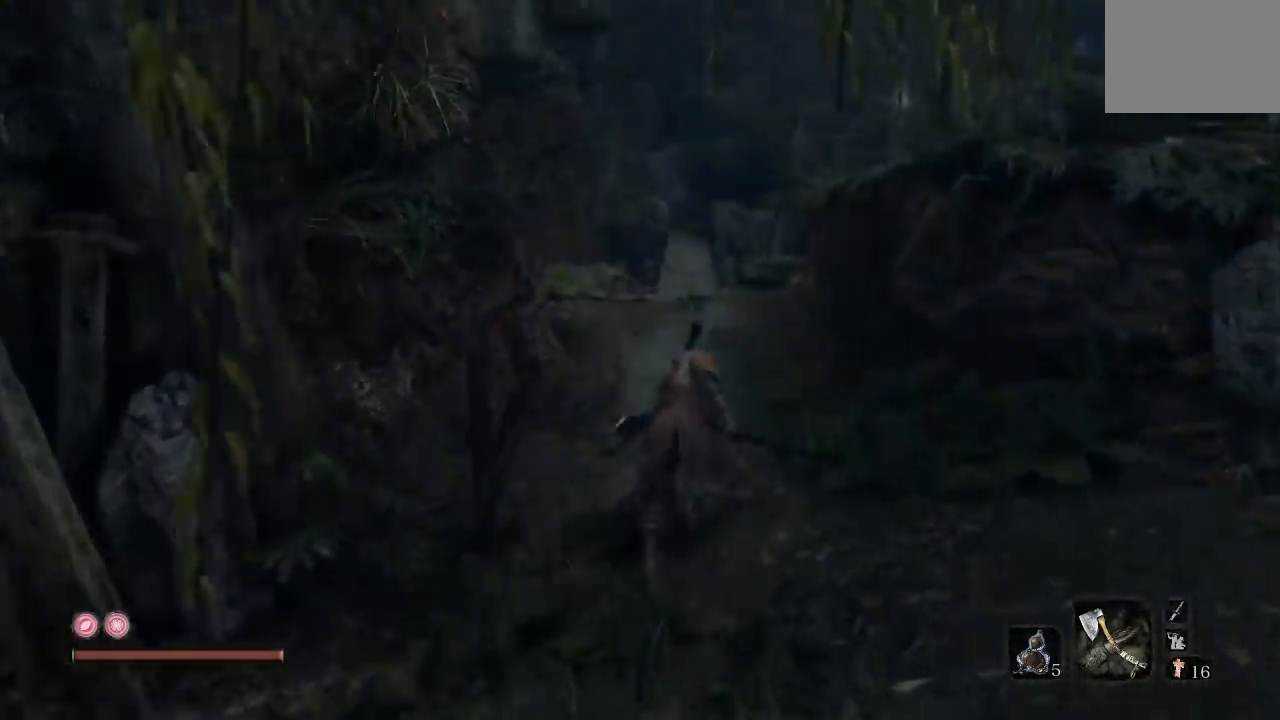
{"buttons": ["B"], "left_stick": "up", "right_stick": "center", "button_events": []}
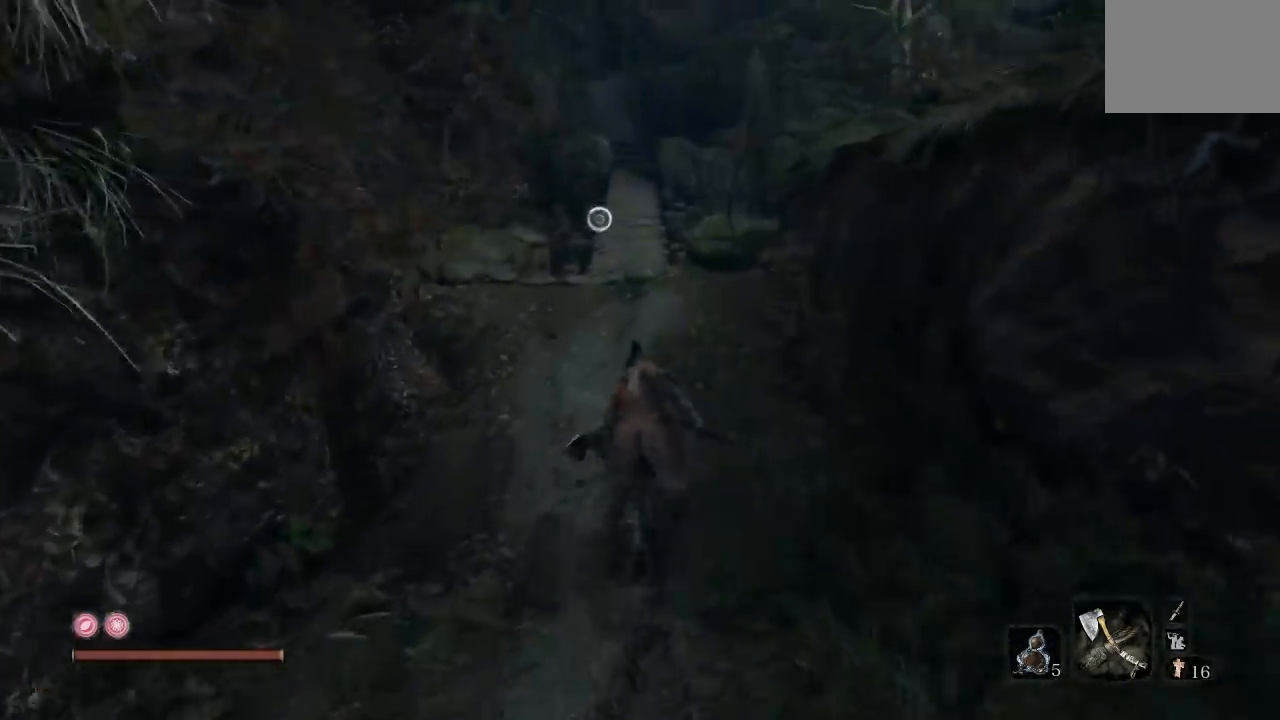
{"buttons": ["B"], "left_stick": "up", "right_stick": "center", "button_events": []}
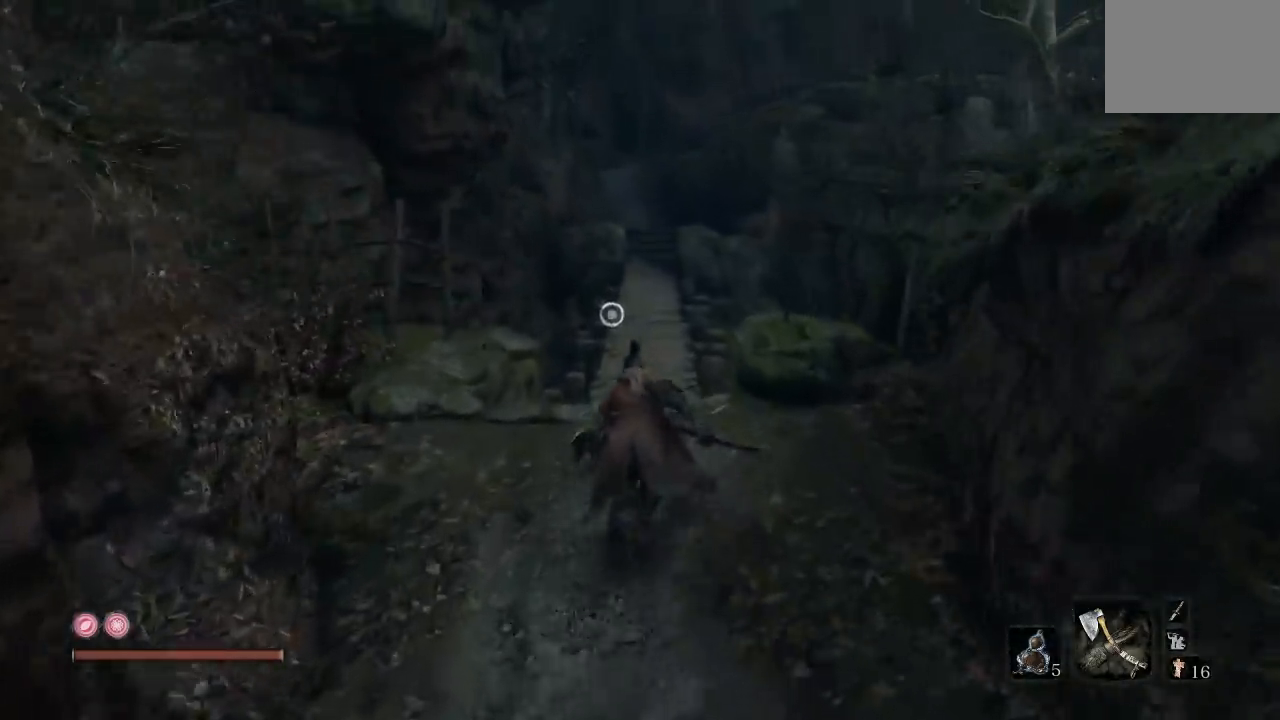
{"buttons": ["B"], "left_stick": "up", "right_stick": "center", "button_events": []}
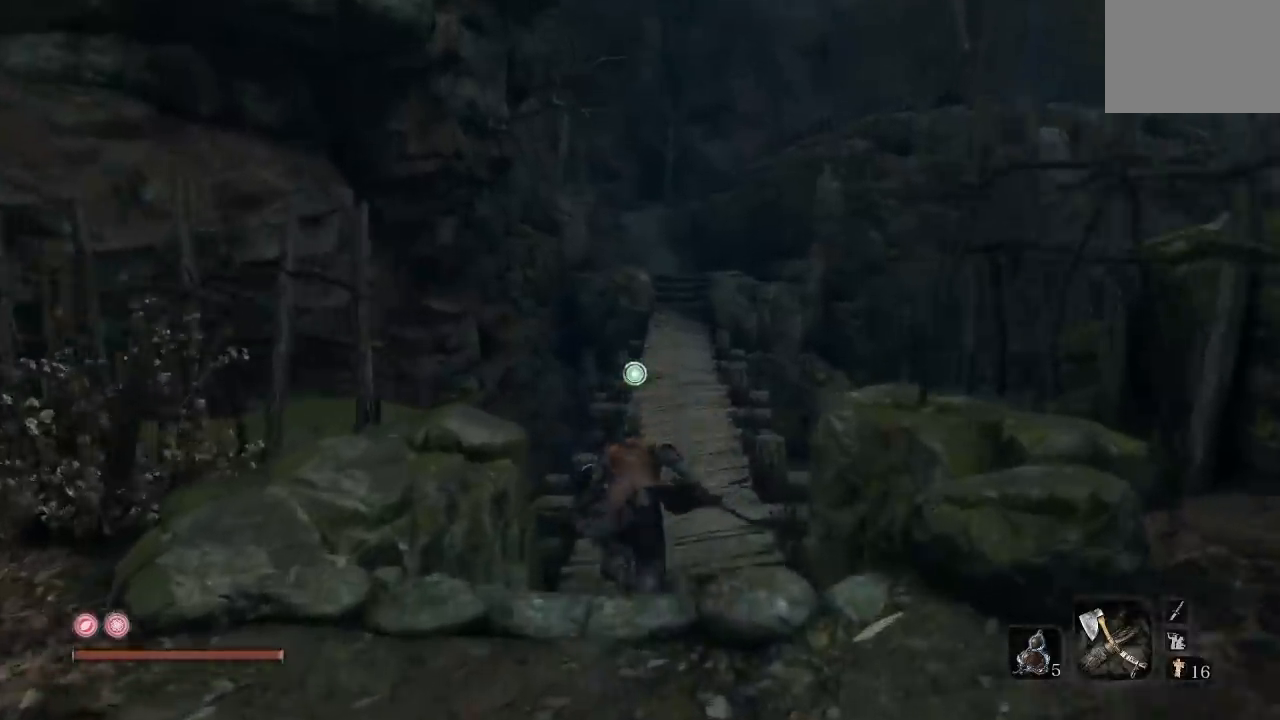
{"buttons": ["B"], "left_stick": "up", "right_stick": "center", "button_events": []}
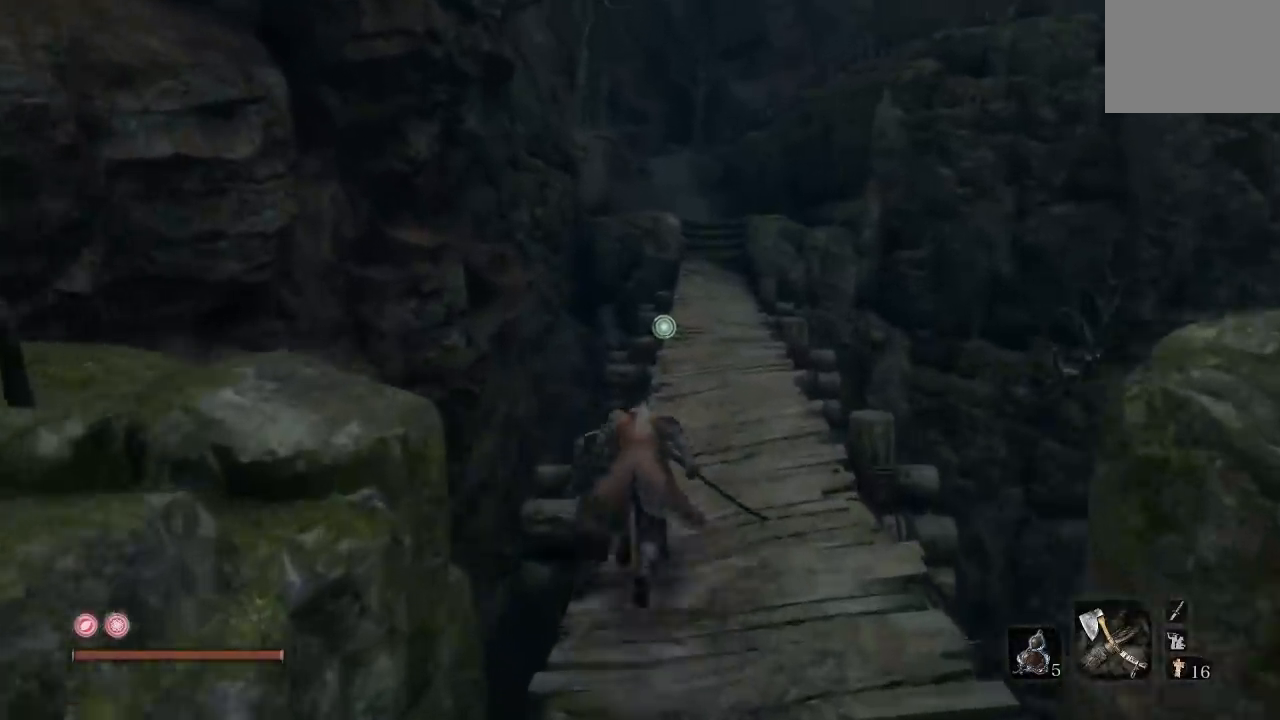
{"buttons": ["B"], "left_stick": "up", "right_stick": "center", "button_events": []}
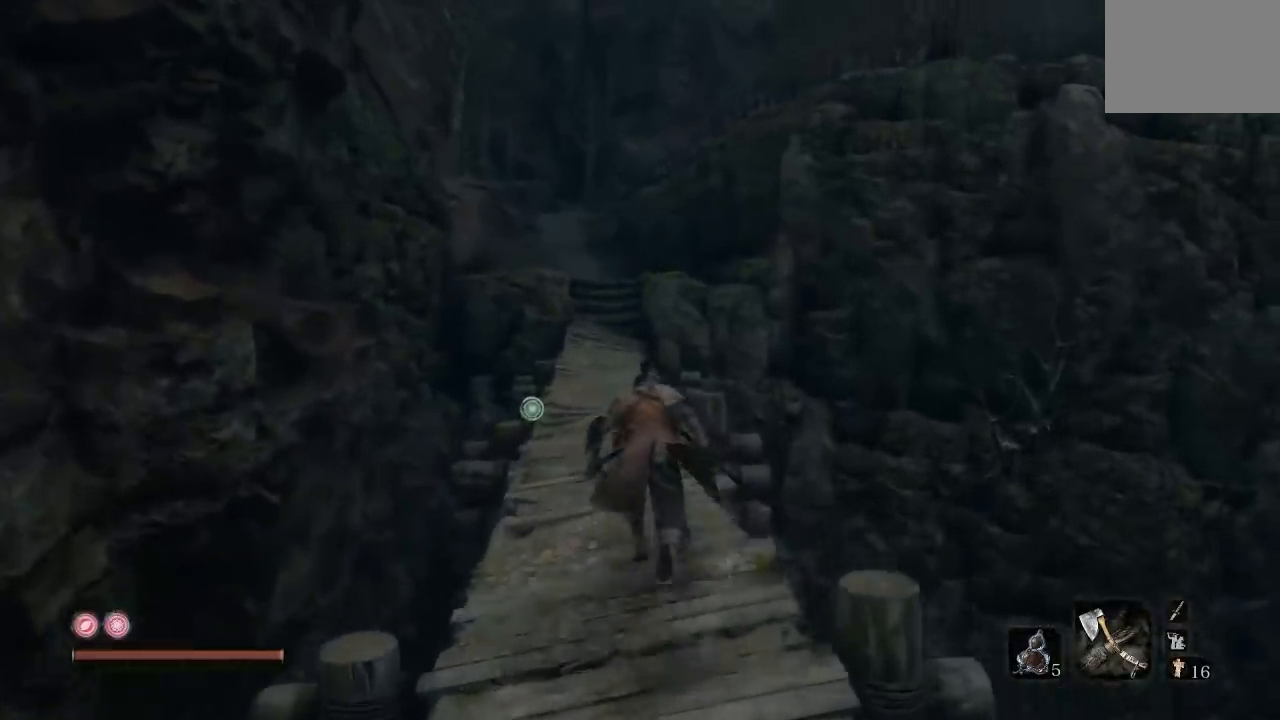
{"buttons": ["B"], "left_stick": "up", "right_stick": "center", "button_events": []}
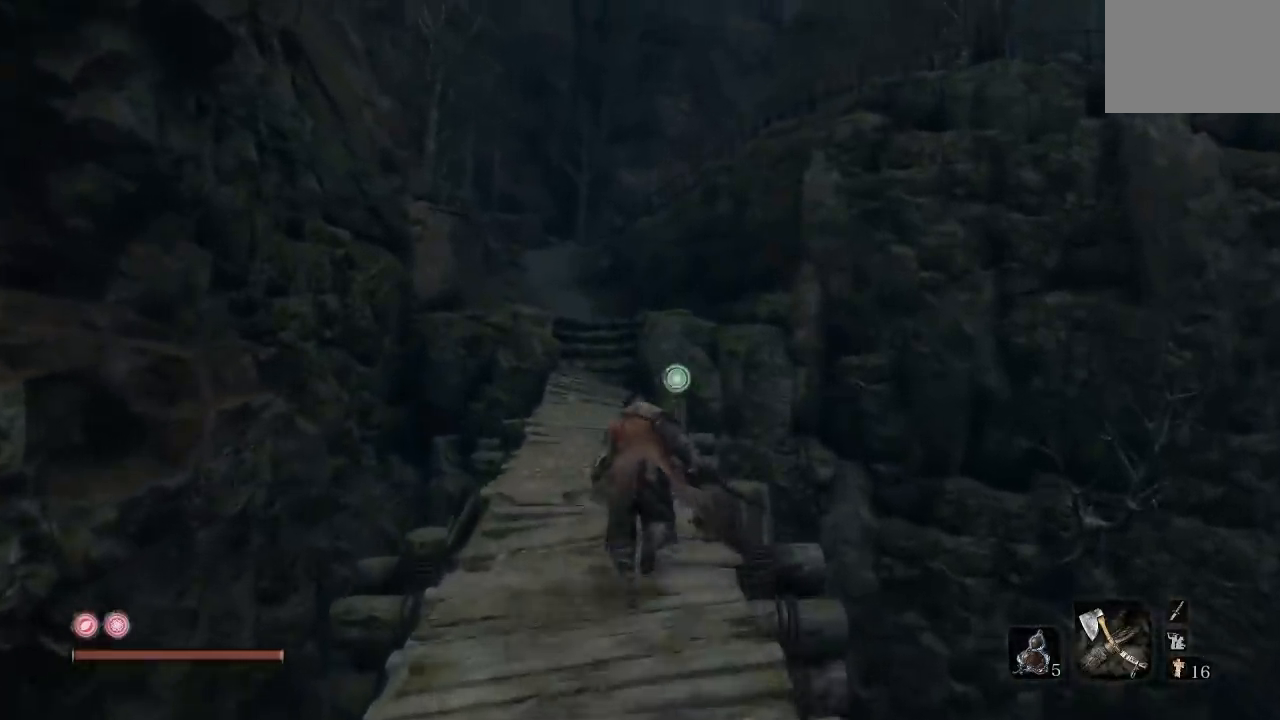
{"buttons": ["B"], "left_stick": "up", "right_stick": "center", "button_events": []}